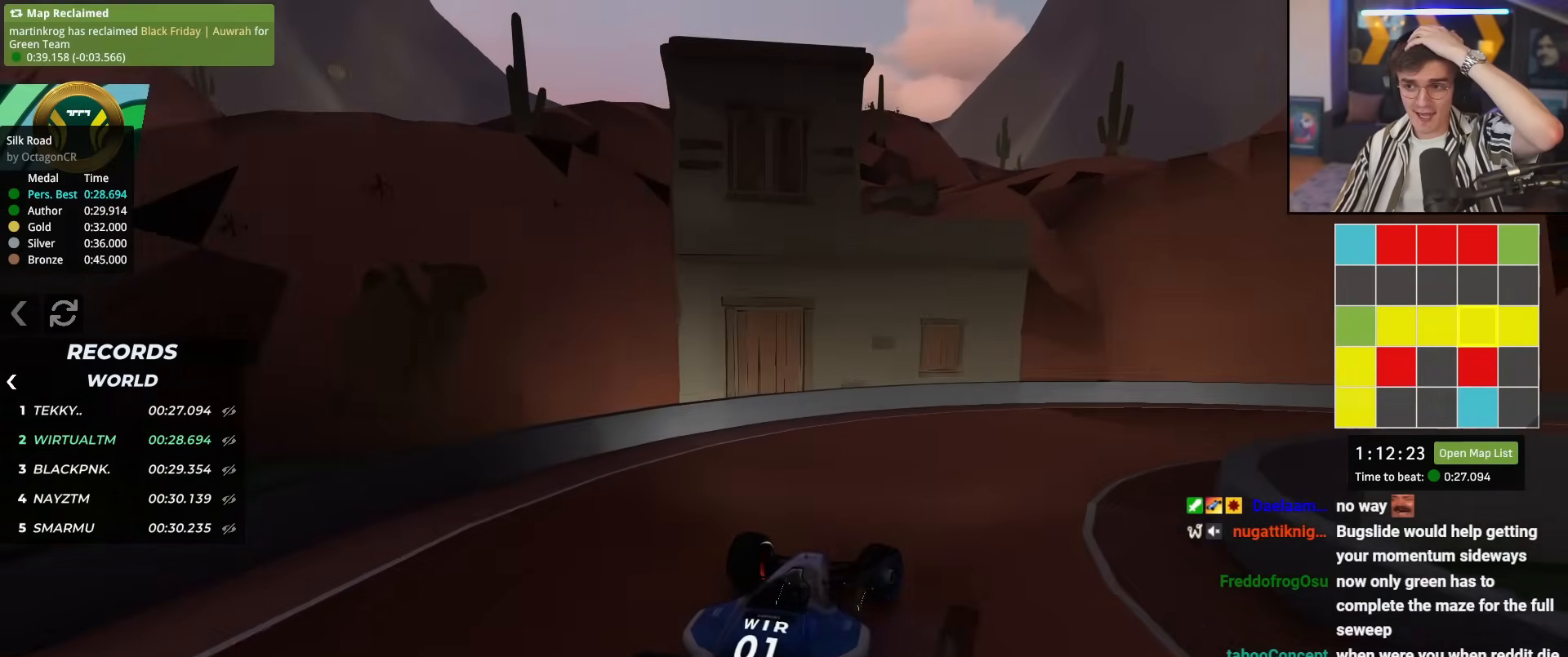
Gameplay with keyboard; each line is a JSON object with the keys held at the frame after it. "events" lists presses ("down") and releases ("up") of "brake", "down", "left", "right" and "up" between this image and that frame as [ms after this image, input, new state], when the widget could be followed in between. No other keys are recorded. Mouse input is not recorded. Key names are as the overlay labels them; some are game actions (e.g. jump) rather than physical keys.
{"keys": ["right", "up"], "events": []}
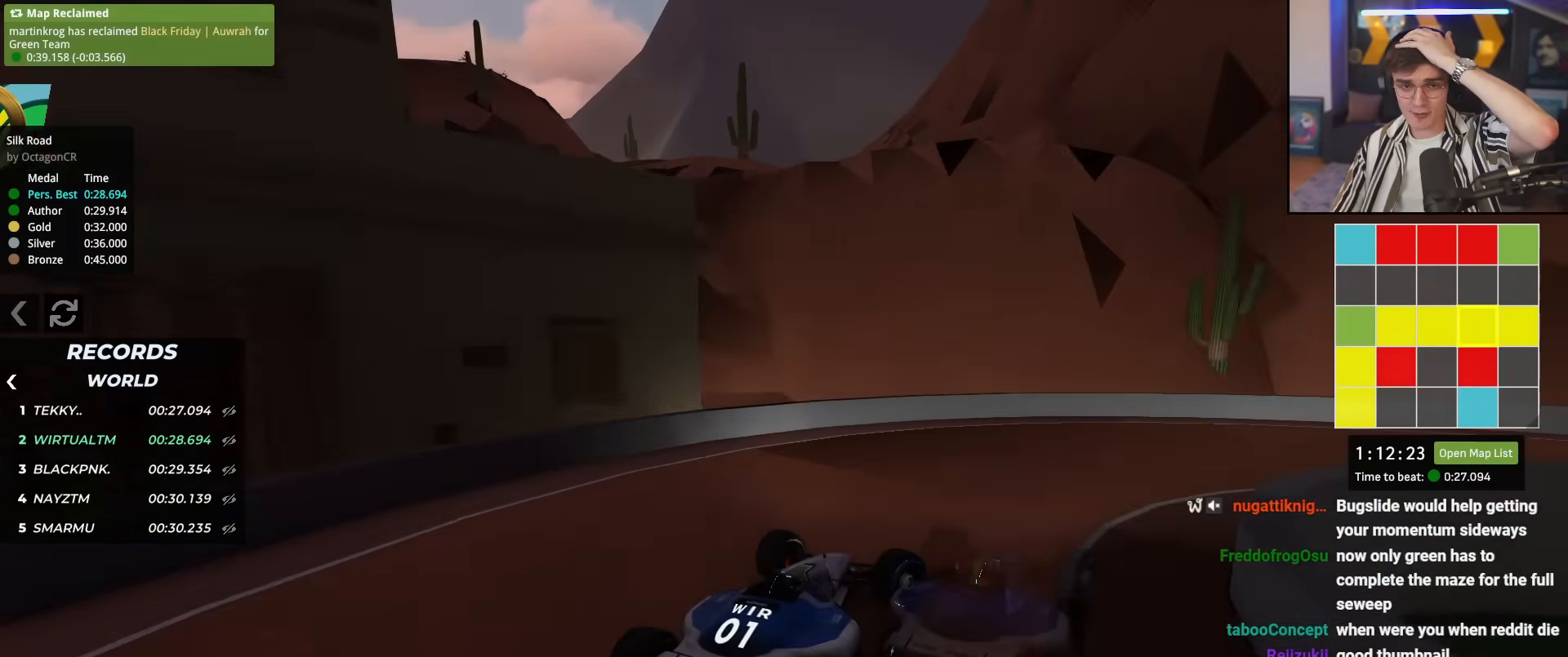
{"keys": ["up"], "events": [[150, "right", "up"]]}
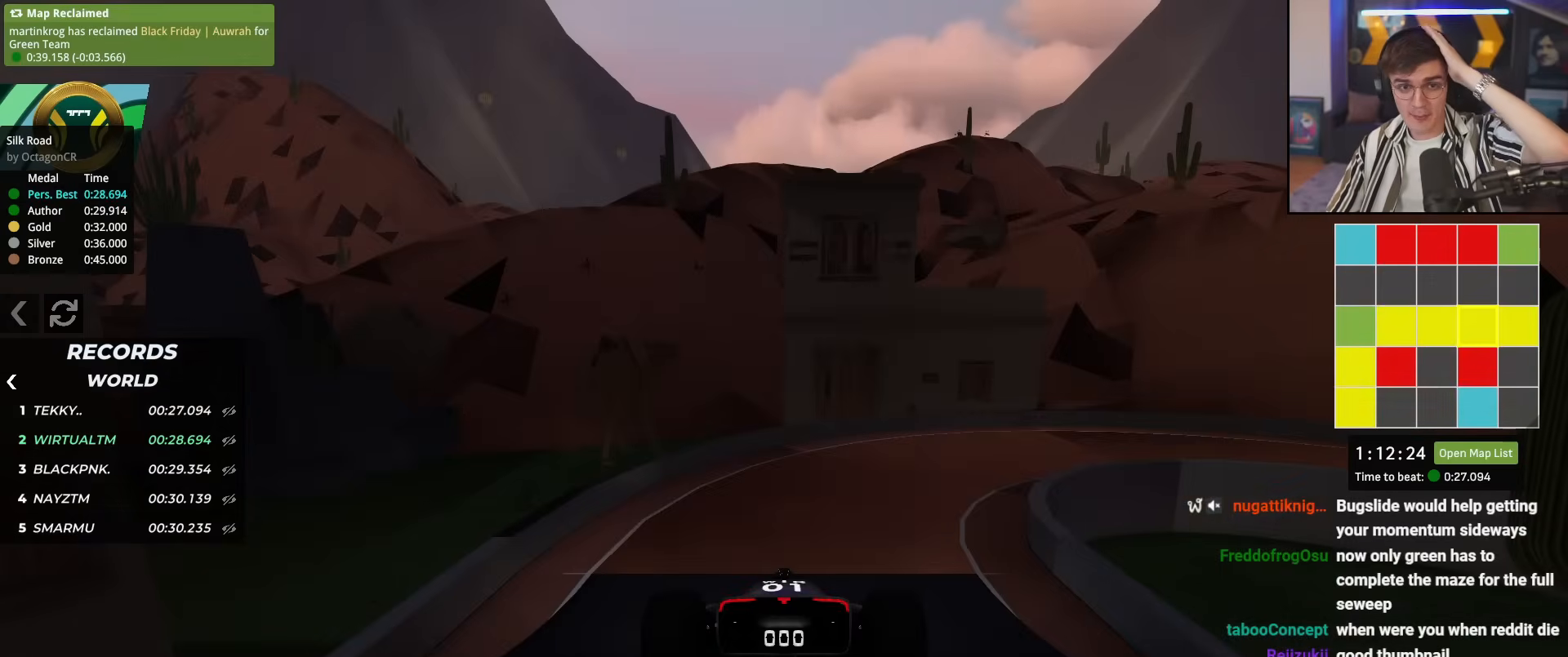
{"keys": ["up"], "events": []}
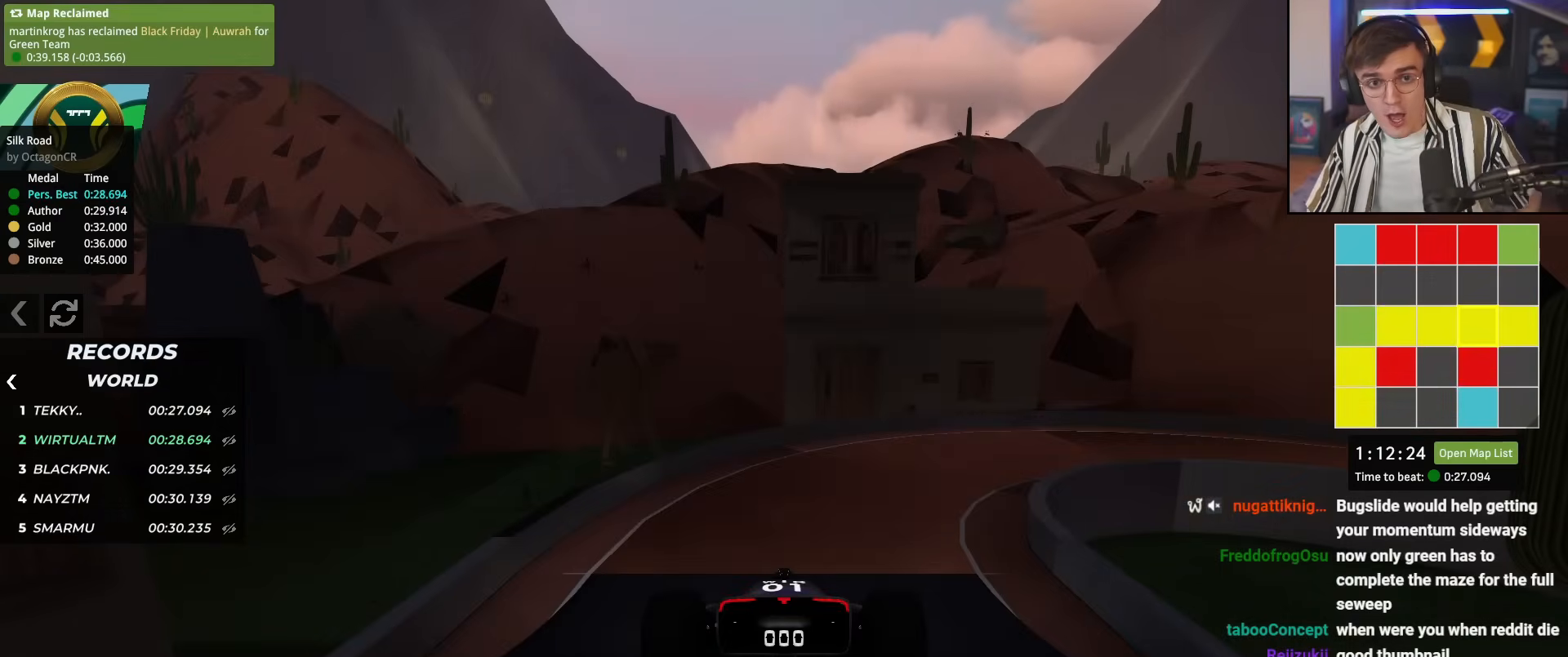
{"keys": ["up"], "events": []}
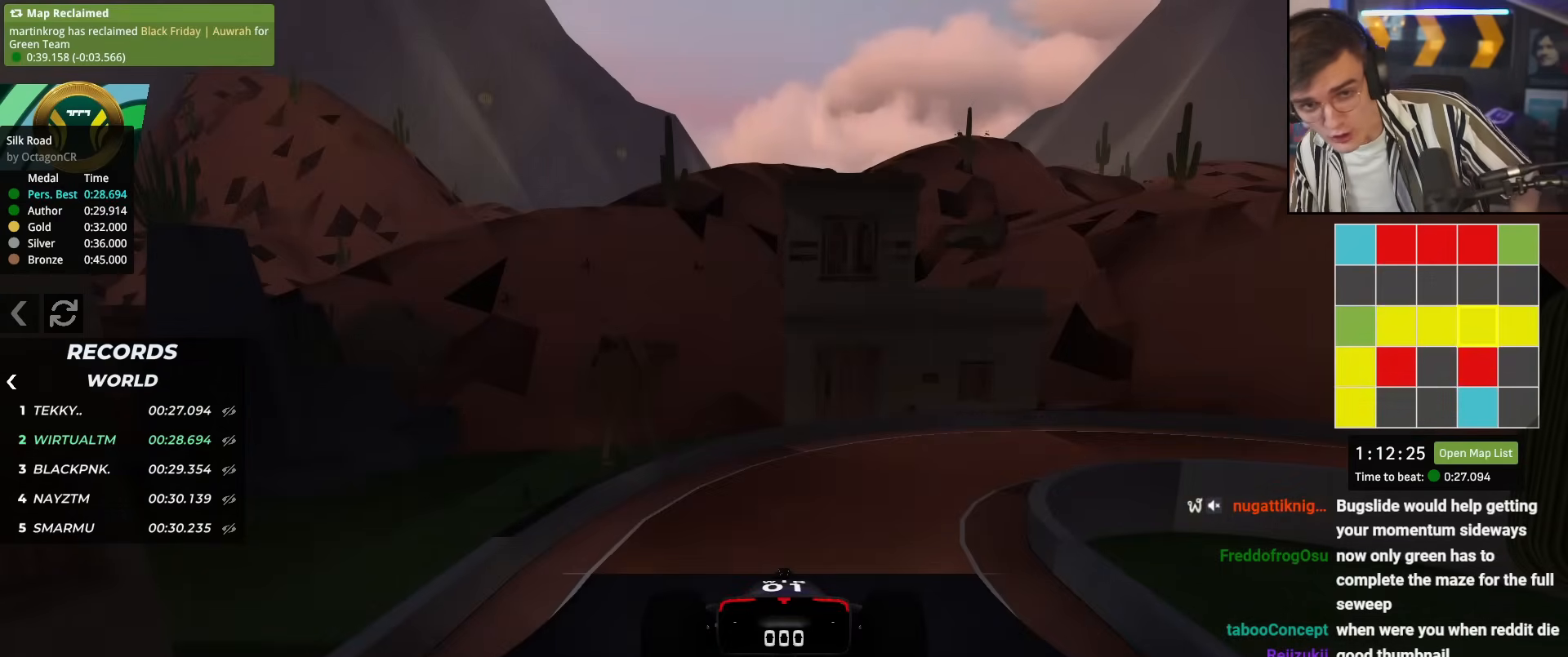
{"keys": ["up"], "events": []}
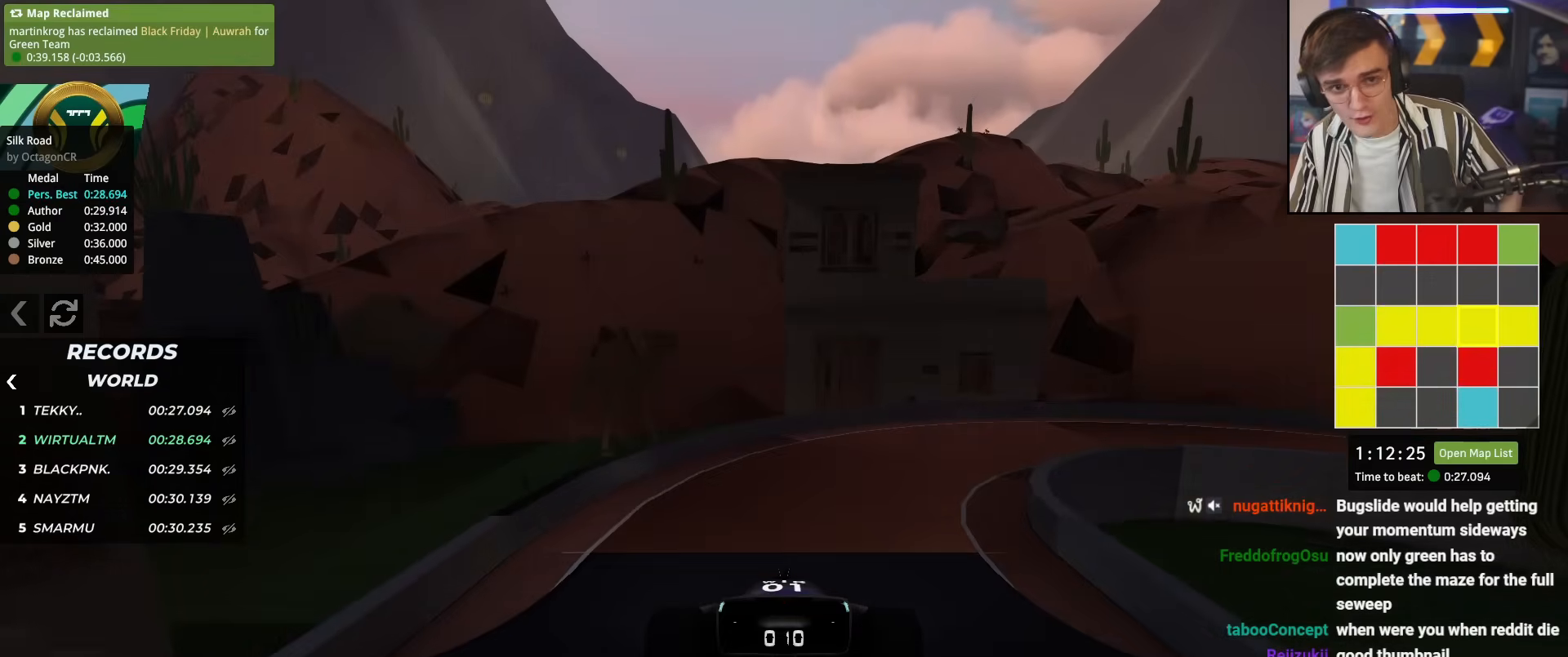
{"keys": ["up"], "events": [[350, "right", "down"], [484, "right", "up"]]}
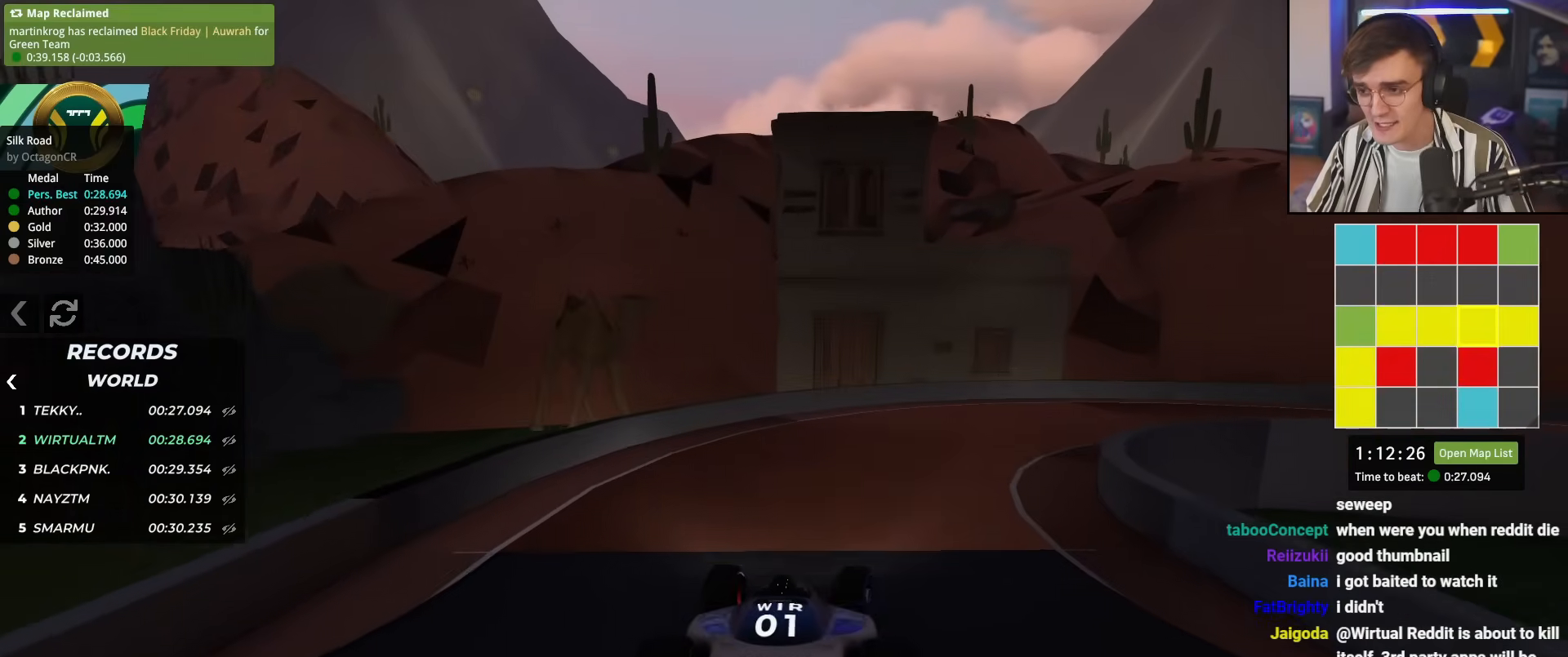
{"keys": ["right", "up"], "events": [[83, "right", "down"]]}
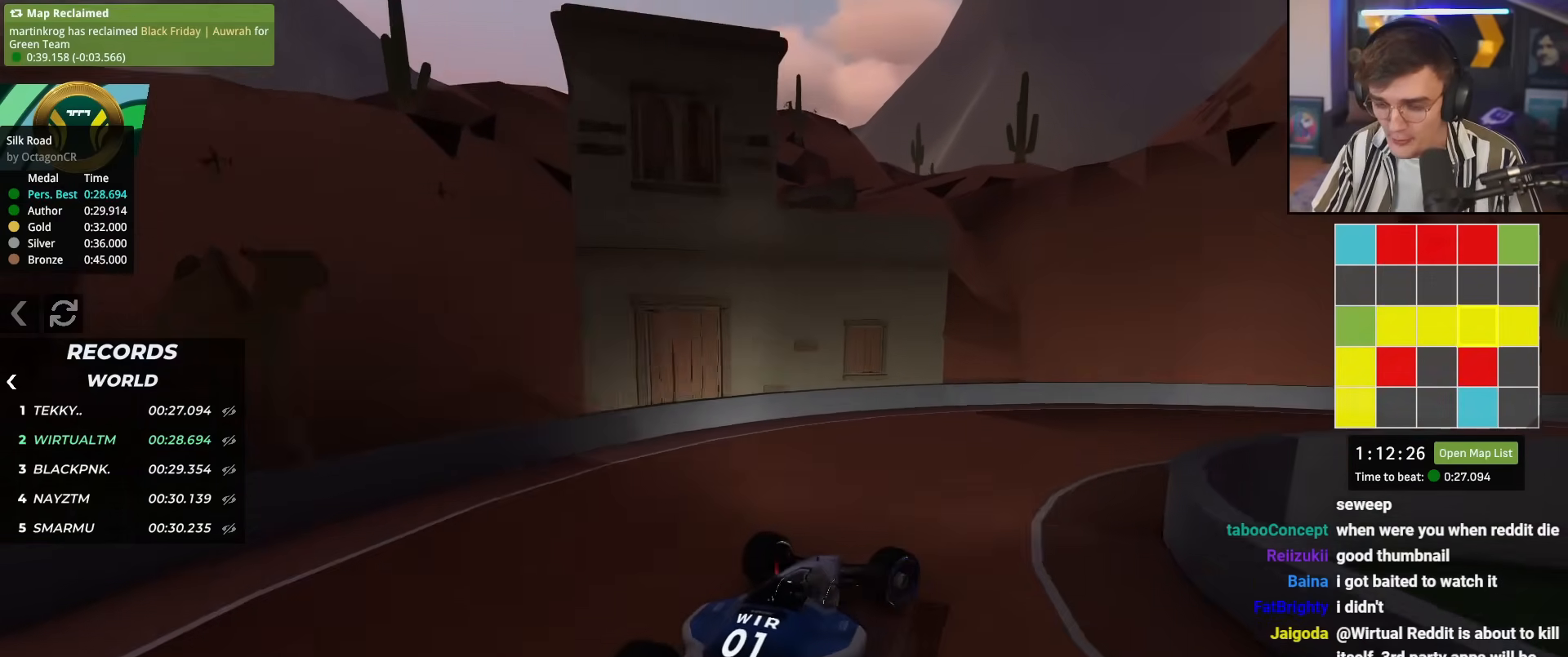
{"keys": ["right", "up"], "events": []}
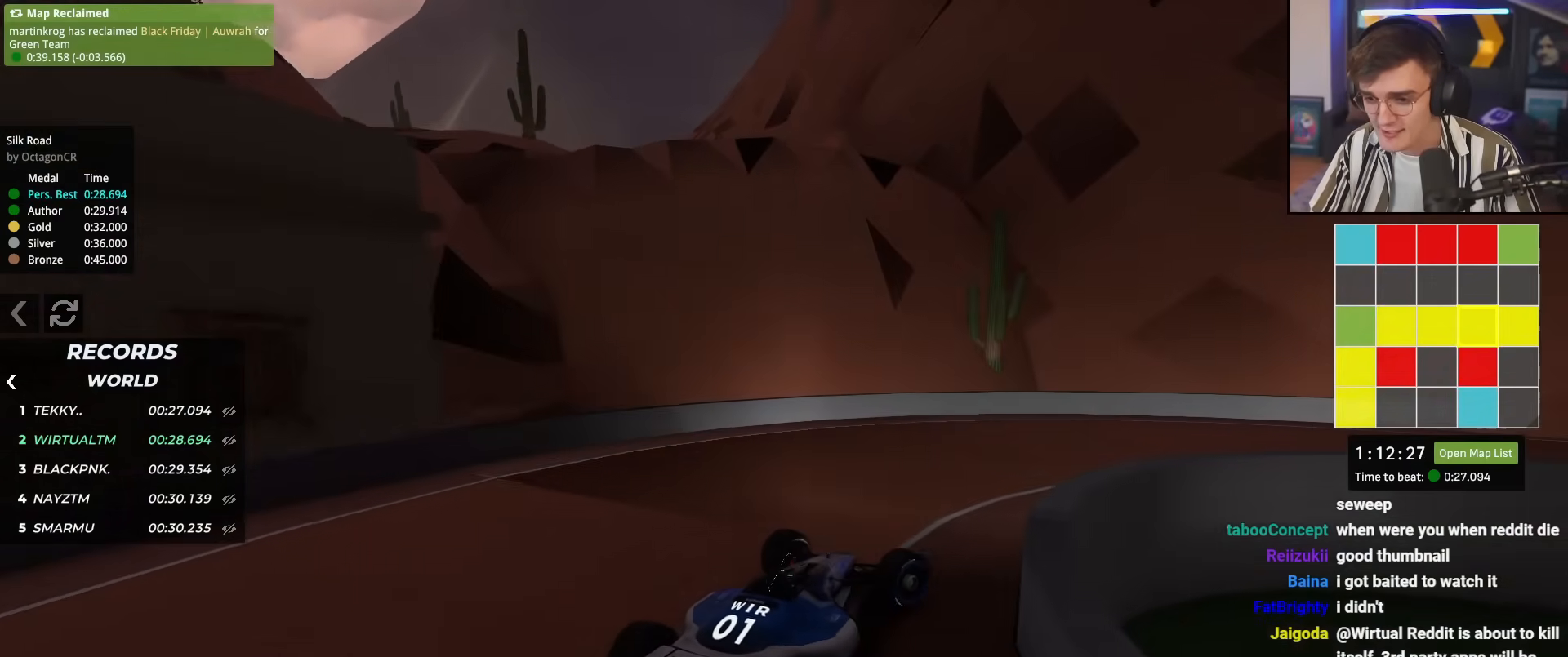
{"keys": ["right", "up"], "events": []}
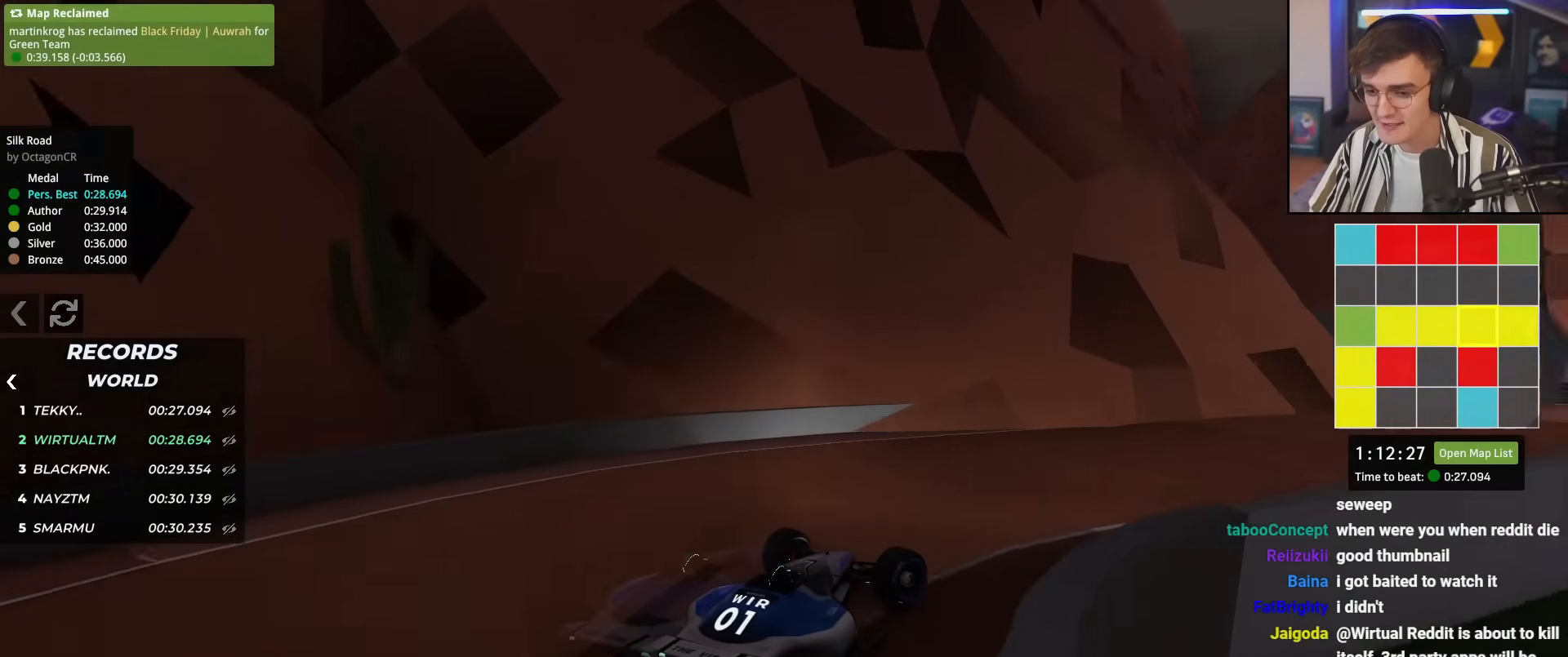
{"keys": ["up"], "events": [[34, "right", "up"], [317, "right", "down"], [451, "right", "up"]]}
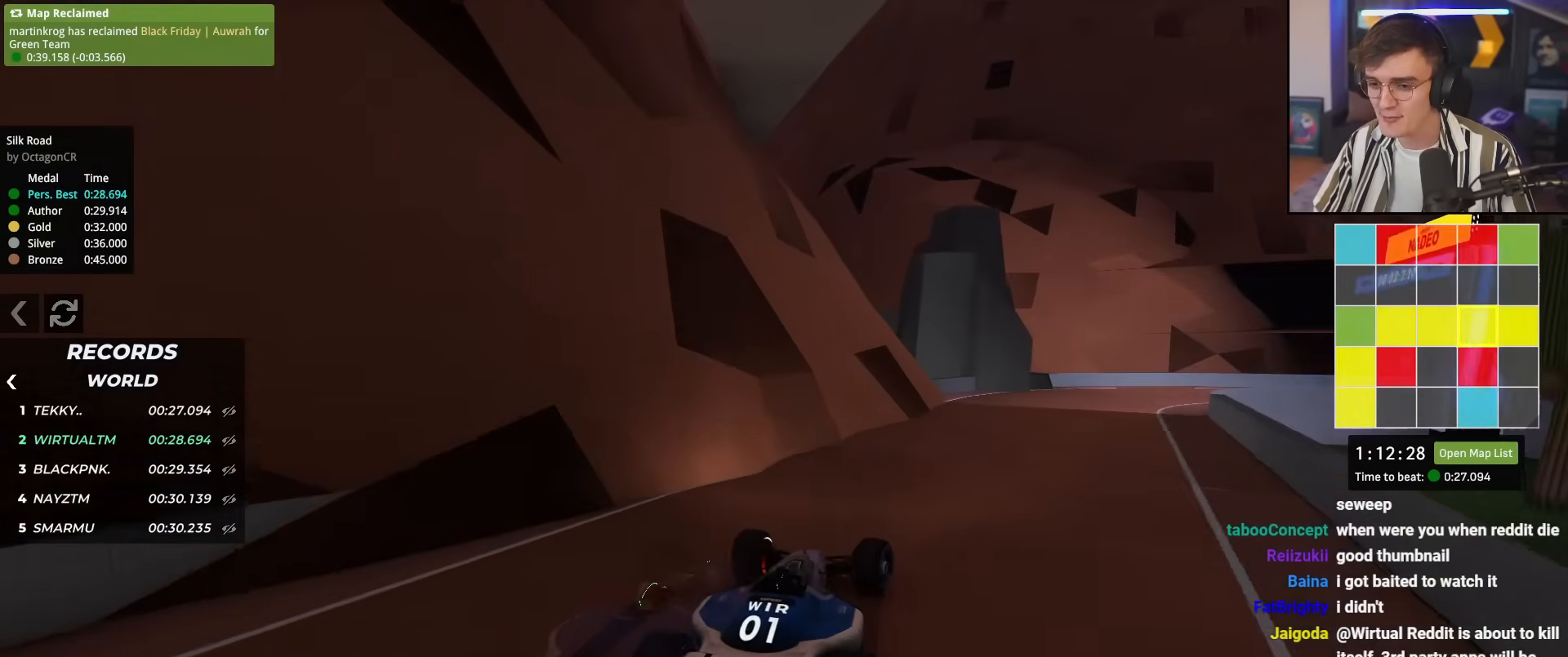
{"keys": ["right", "up"], "events": [[200, "right", "down"]]}
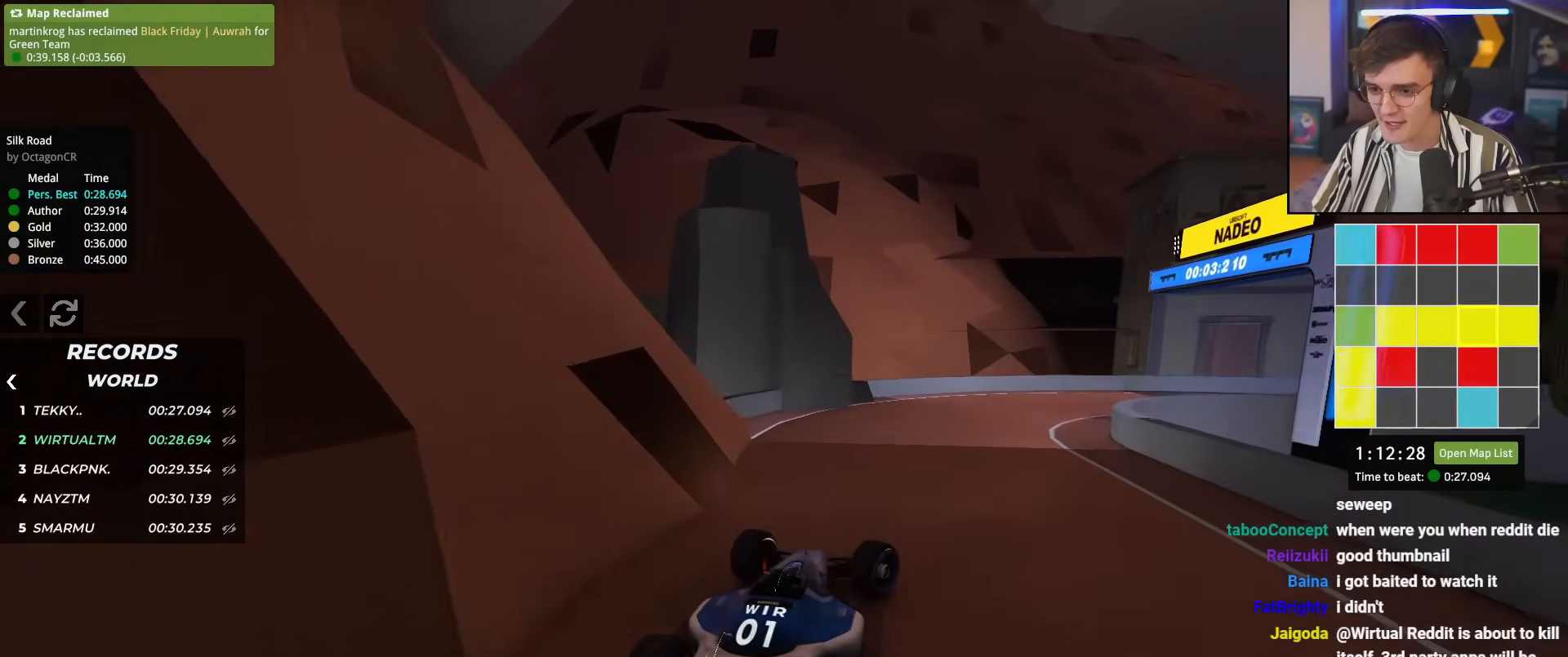
{"keys": ["right", "up"], "events": [[250, "brake", "down"], [451, "brake", "up"]]}
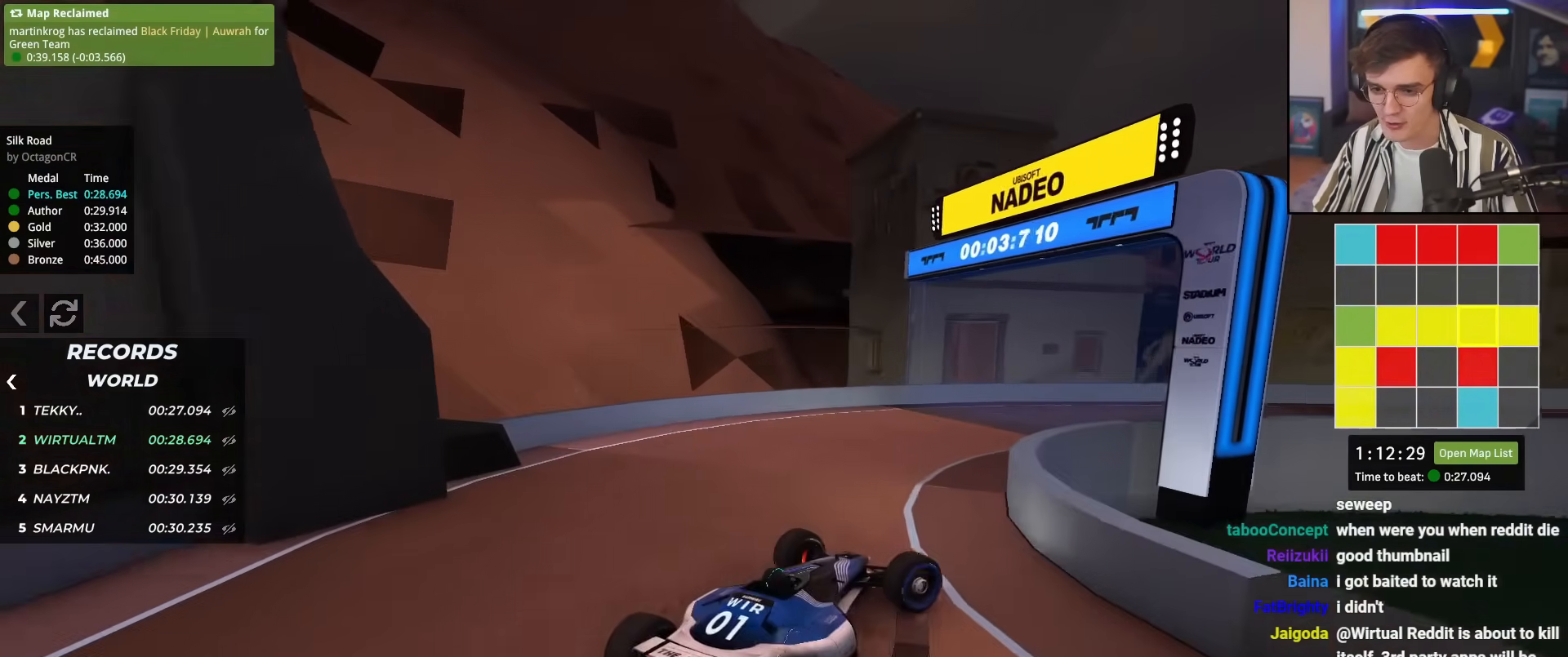
{"keys": ["up"], "events": [[33, "right", "up"], [83, "right", "down"], [267, "right", "up"], [417, "right", "down"], [500, "right", "up"]]}
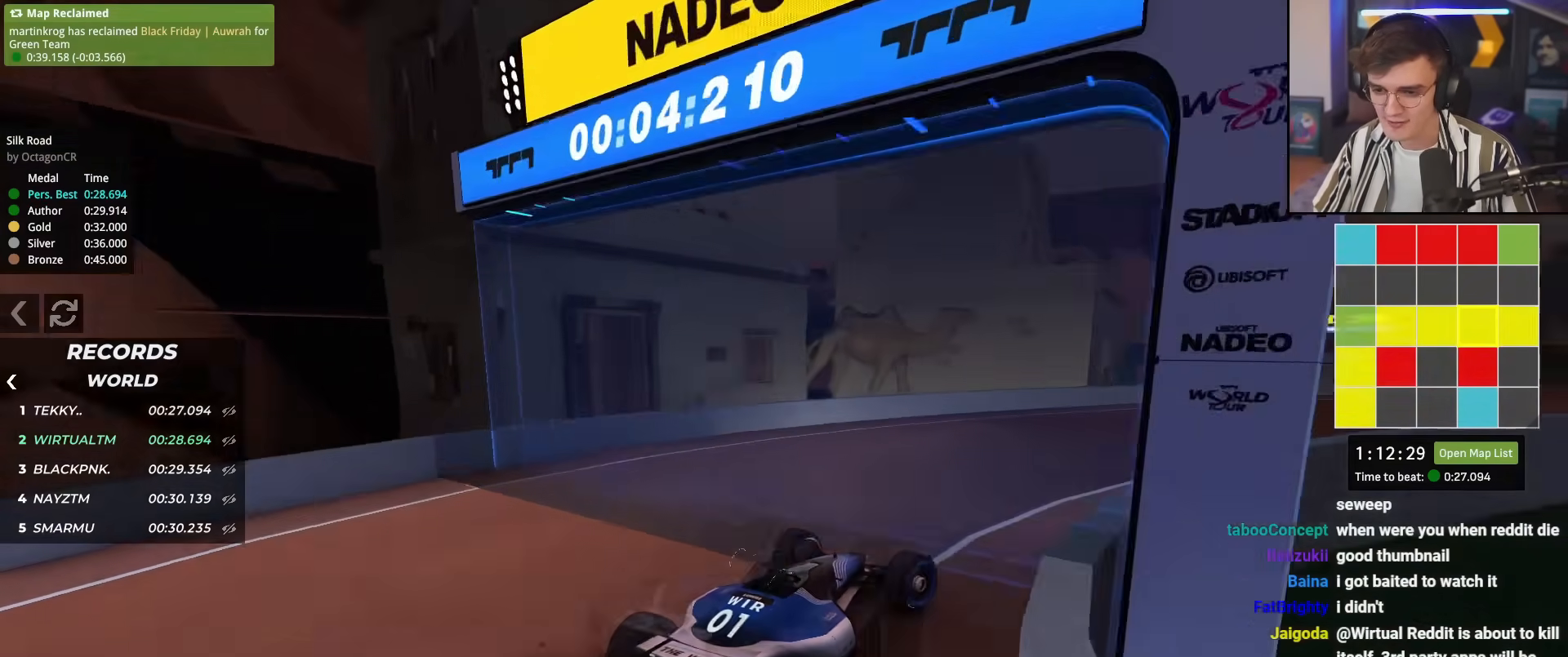
{"keys": ["right", "up"], "events": [[334, "right", "down"]]}
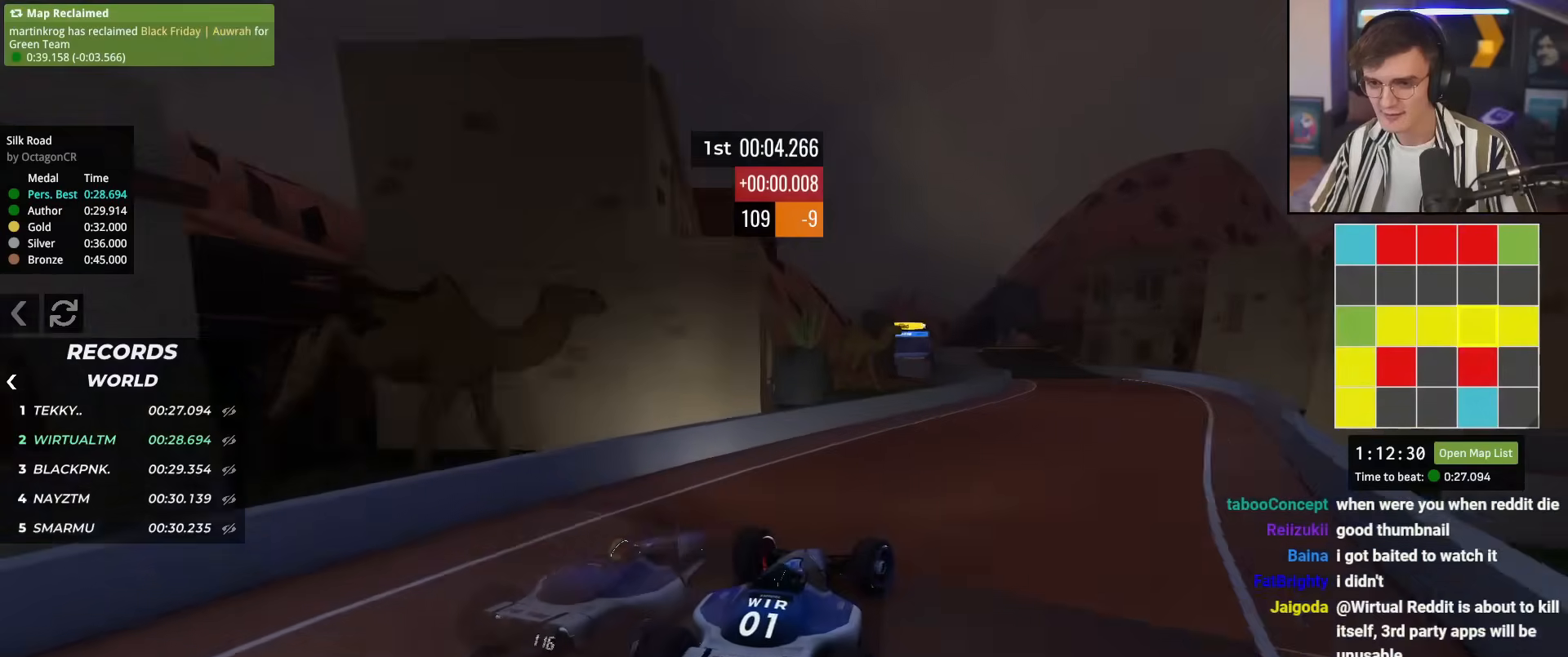
{"keys": ["up"], "events": [[66, "right", "up"]]}
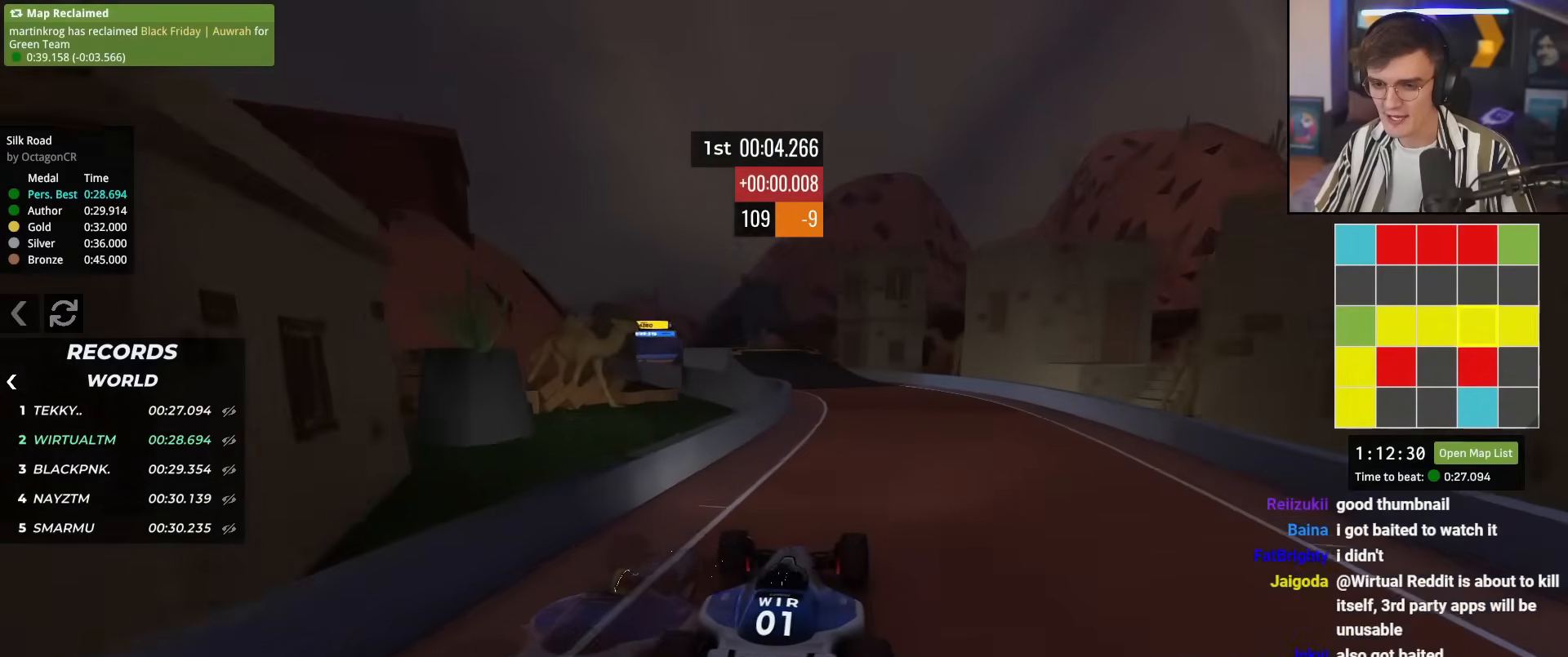
{"keys": ["left", "up"], "events": [[167, "right", "down"], [217, "right", "up"], [317, "left", "down"], [417, "left", "up"], [501, "left", "down"]]}
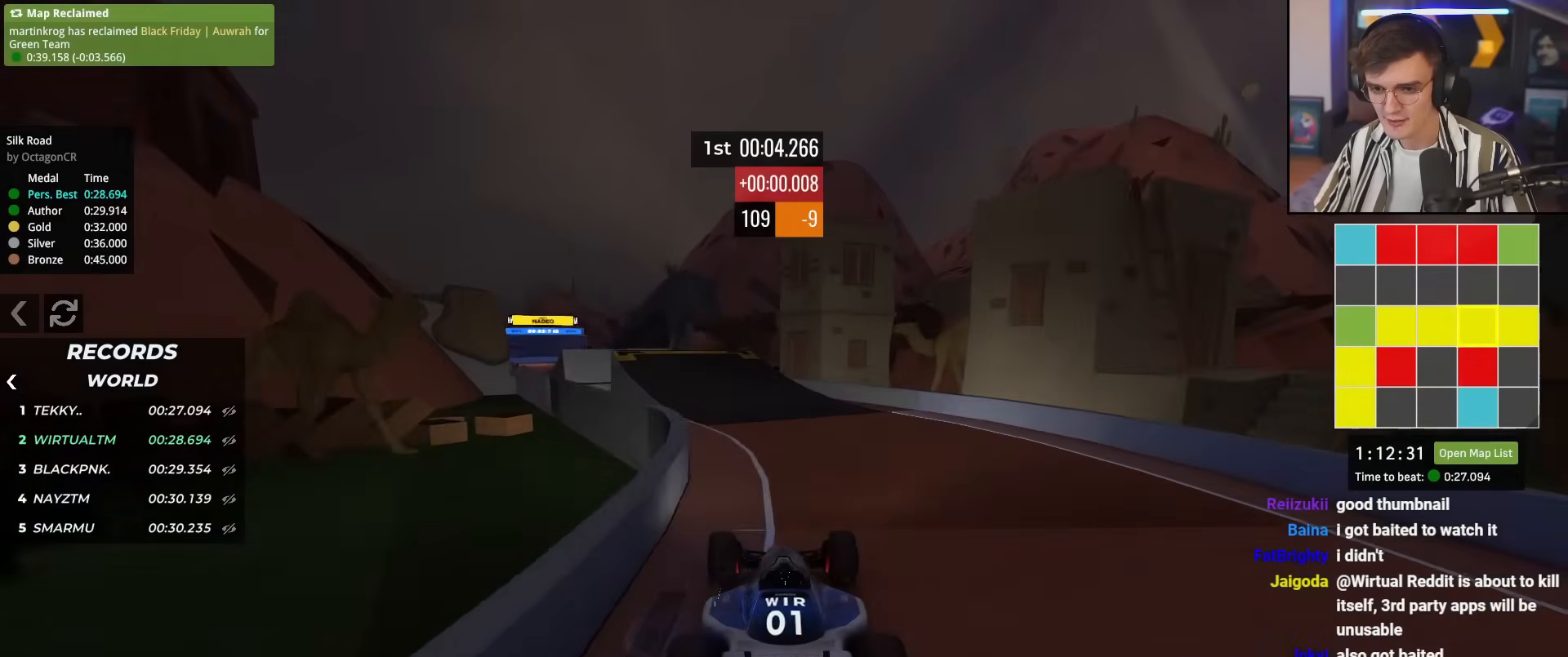
{"keys": ["left", "up"], "events": [[100, "left", "up"], [333, "left", "down"]]}
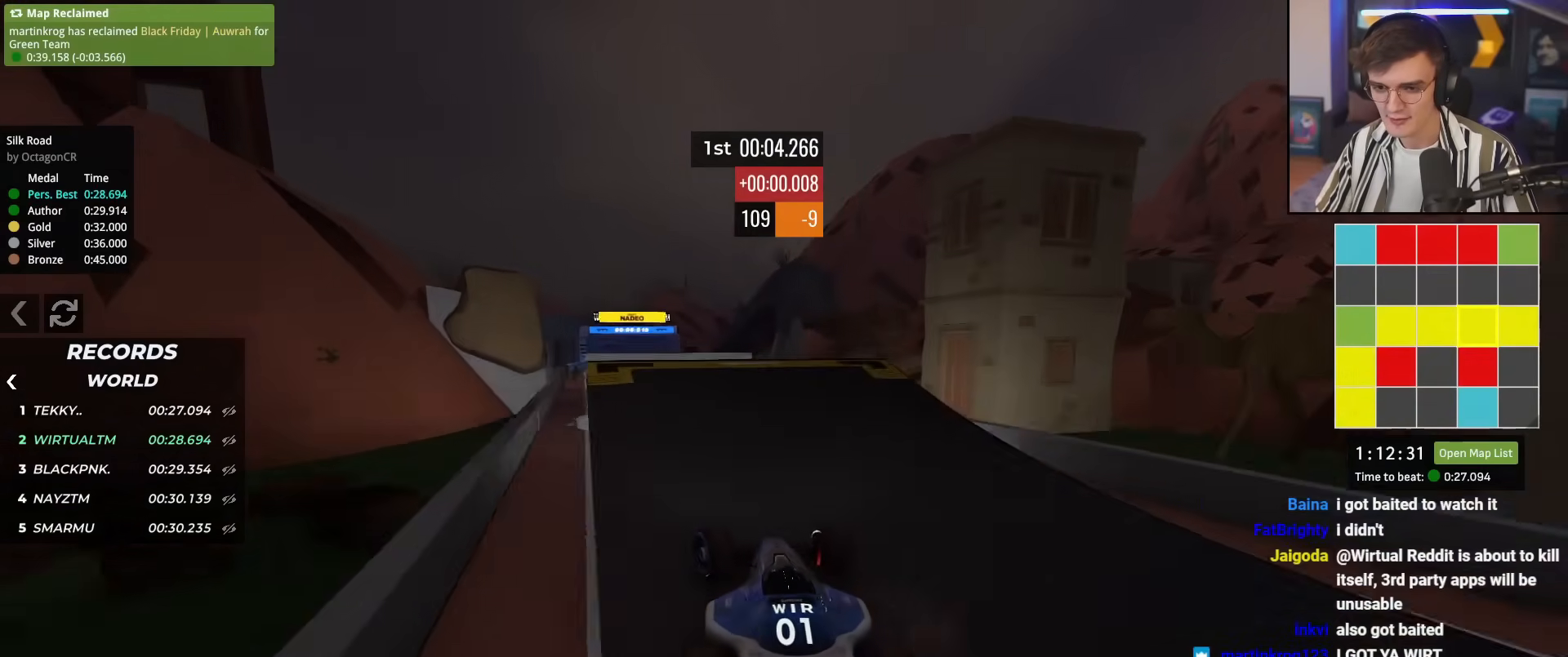
{"keys": ["up"], "events": [[67, "left", "up"], [150, "right", "down"], [200, "right", "up"]]}
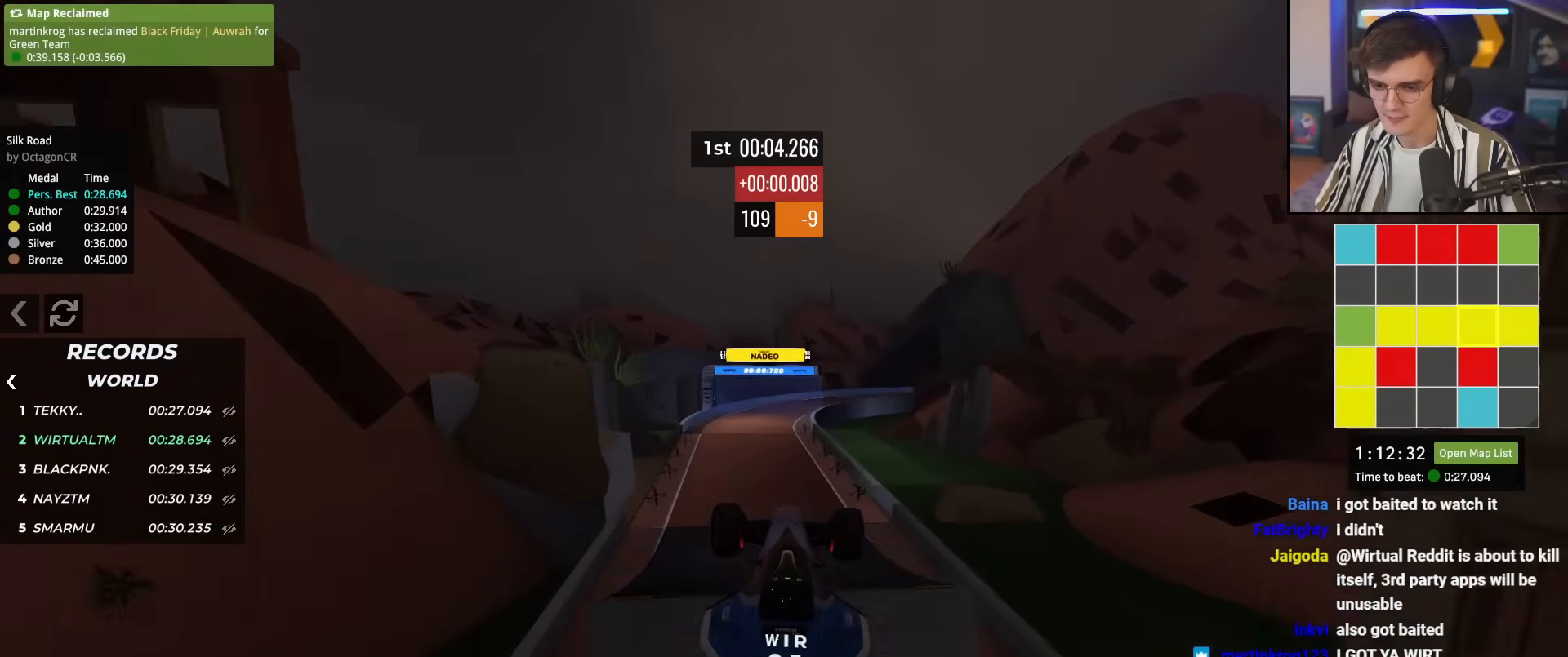
{"keys": ["up"], "events": [[217, "left", "down"], [367, "left", "up"]]}
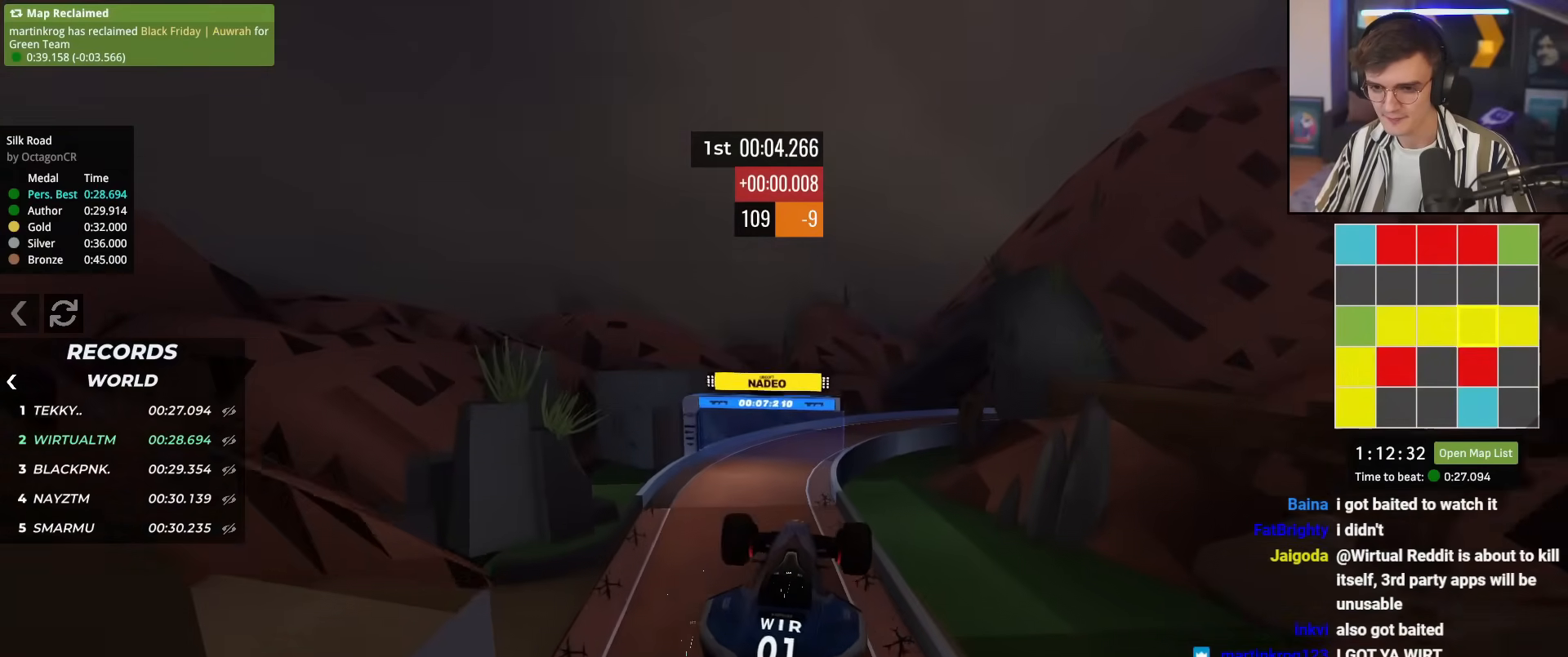
{"keys": ["up"], "events": []}
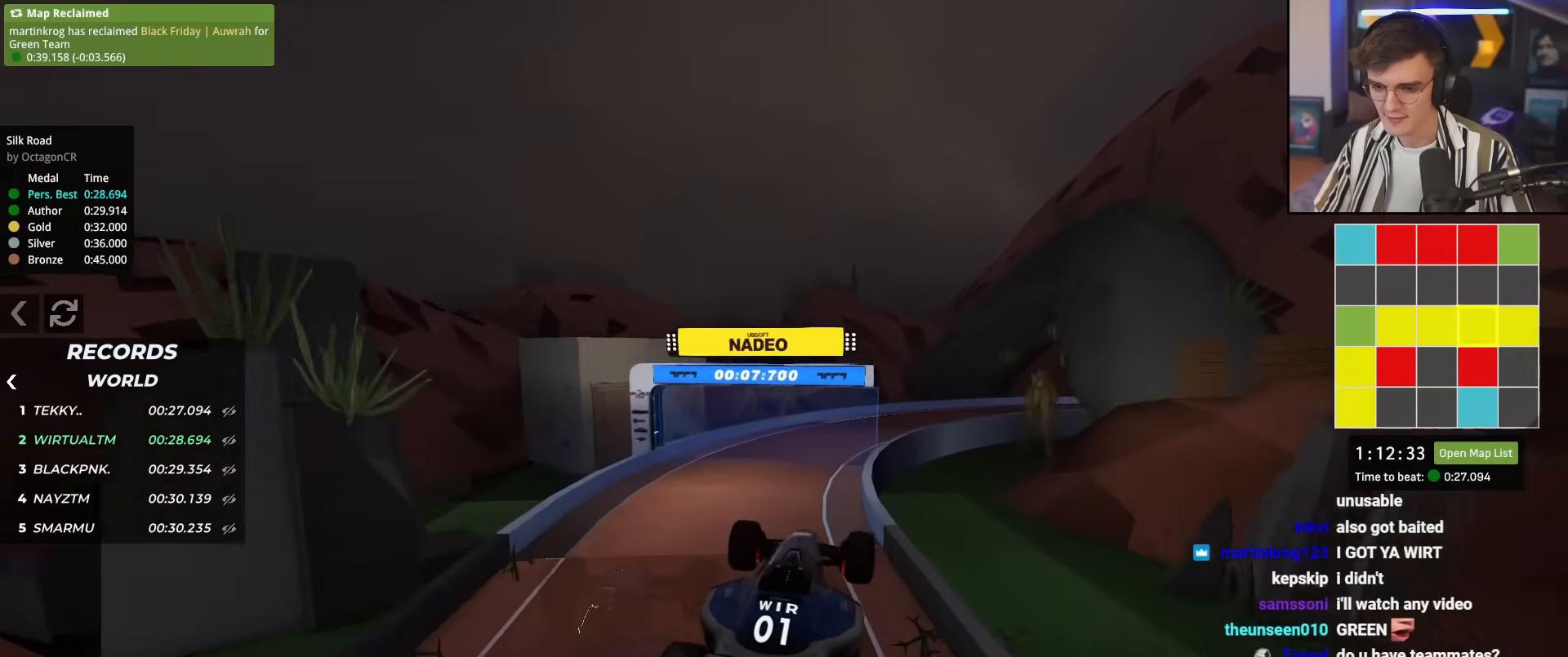
{"keys": ["up"], "events": [[284, "left", "down"], [367, "left", "up"]]}
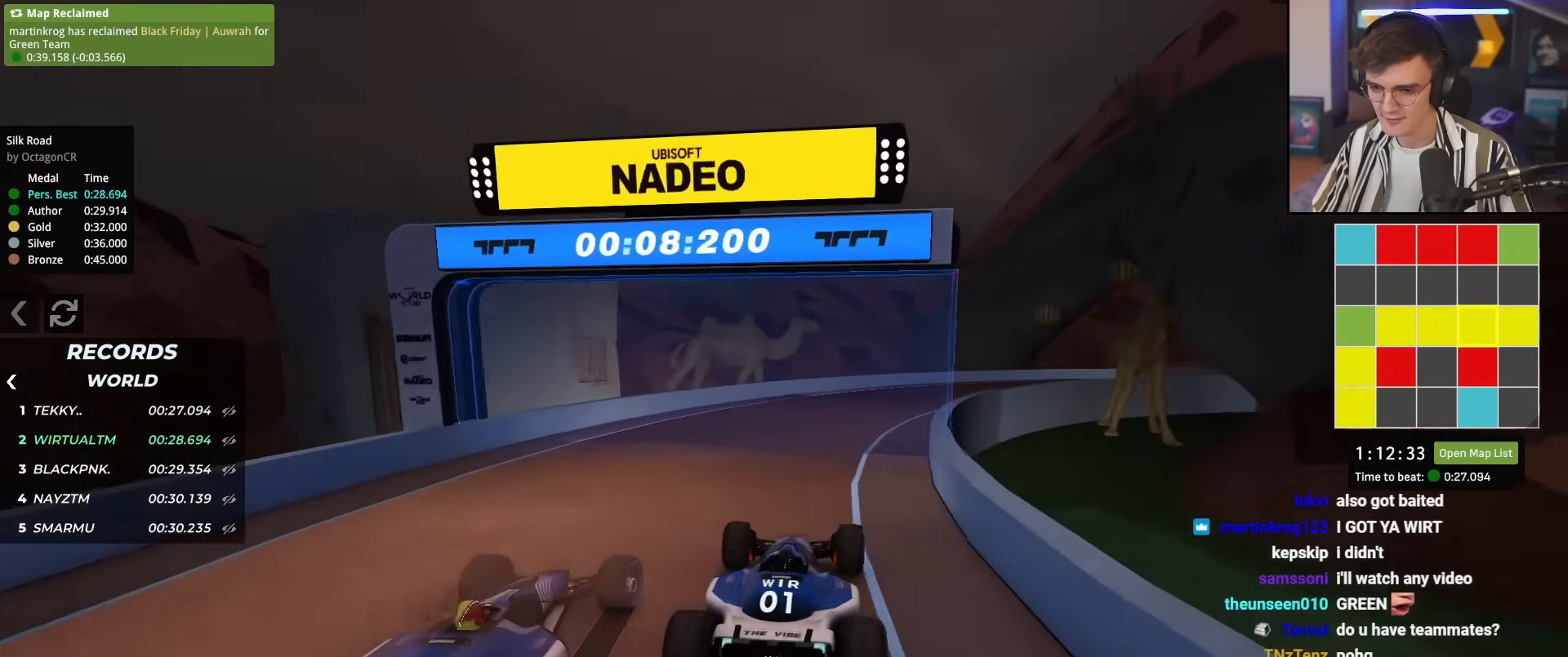
{"keys": ["right", "up"], "events": [[101, "right", "down"]]}
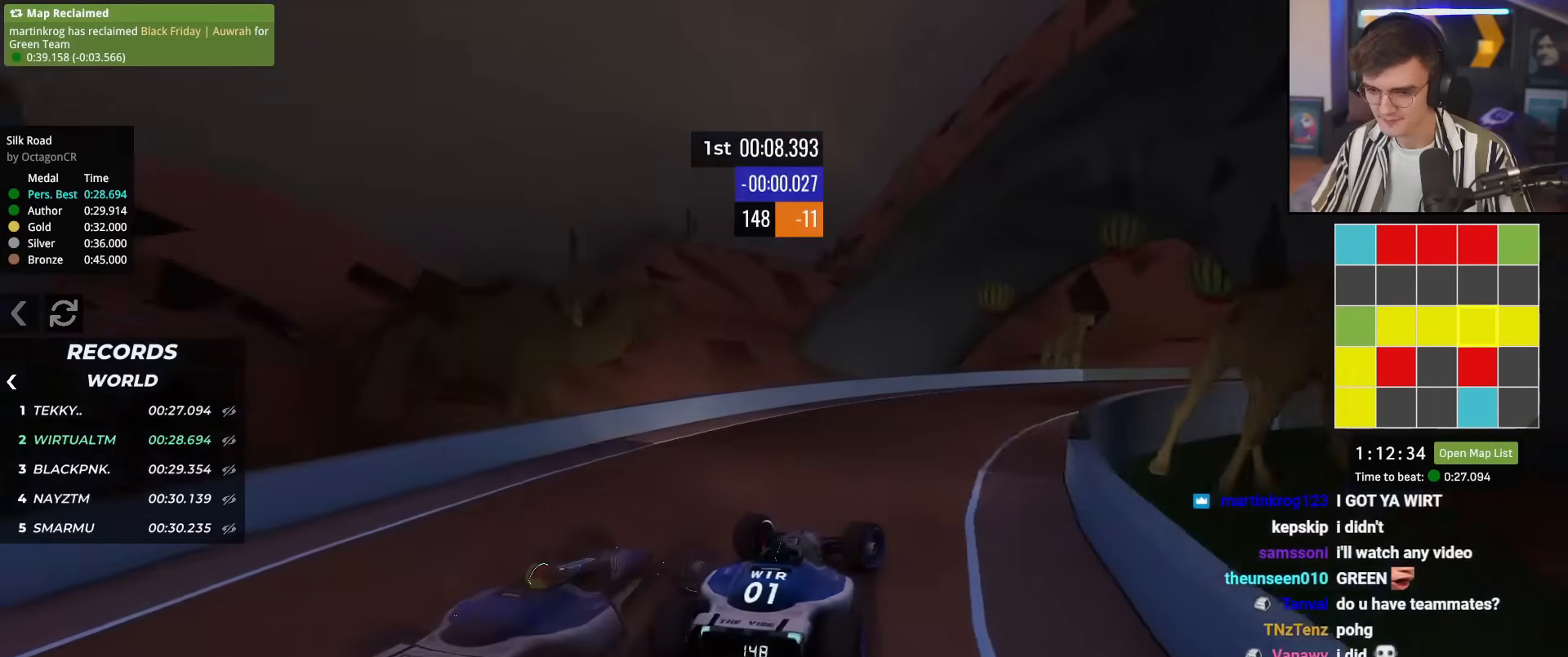
{"keys": ["right", "up"], "events": [[300, "right", "up"], [400, "right", "down"]]}
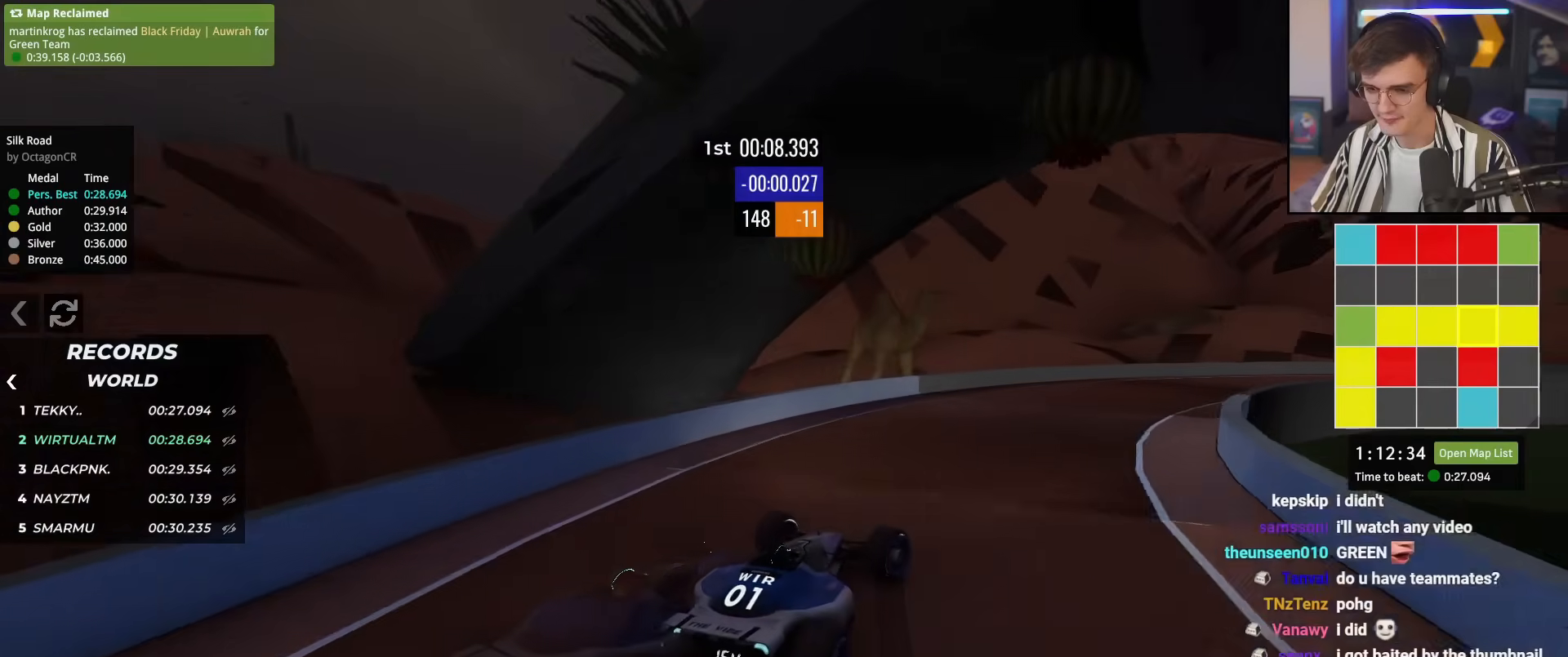
{"keys": ["right", "up"], "events": [[317, "right", "up"], [418, "right", "down"]]}
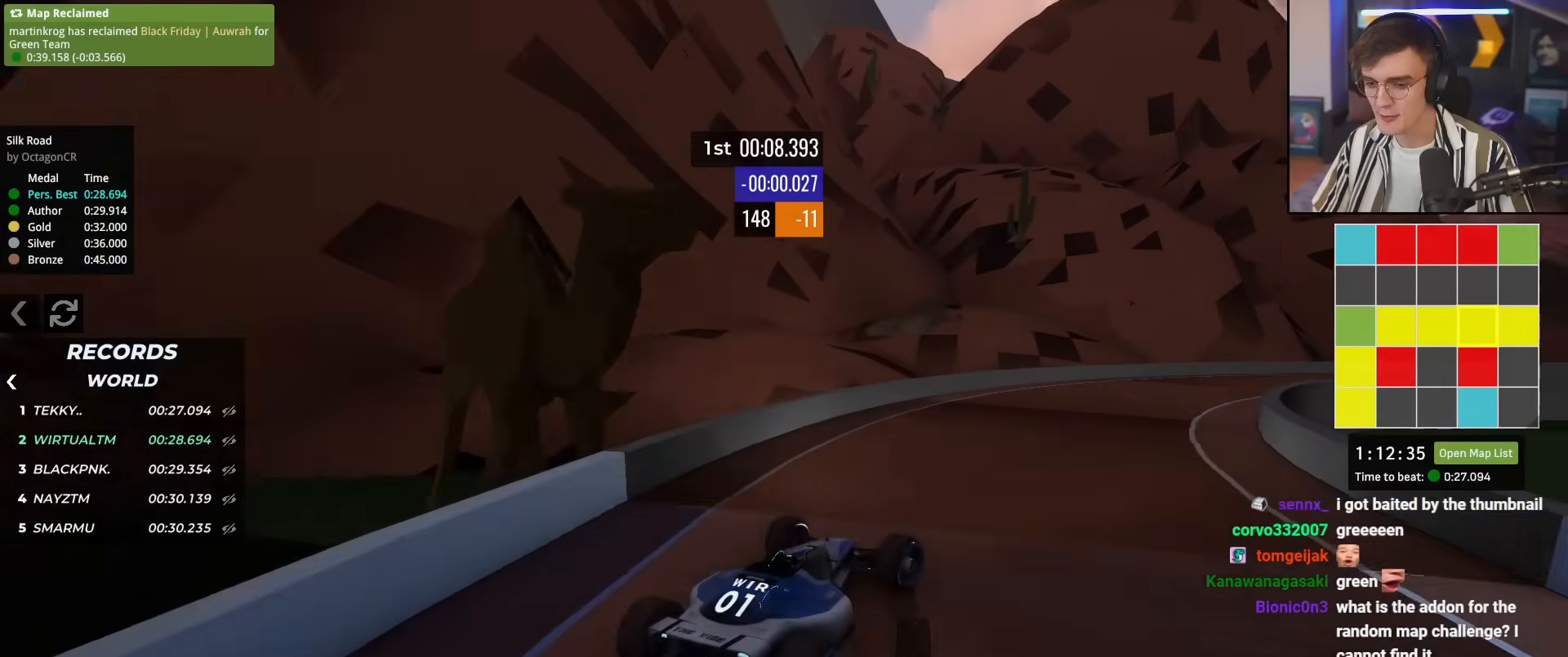
{"keys": ["right", "up"], "events": [[284, "right", "up"], [434, "right", "down"]]}
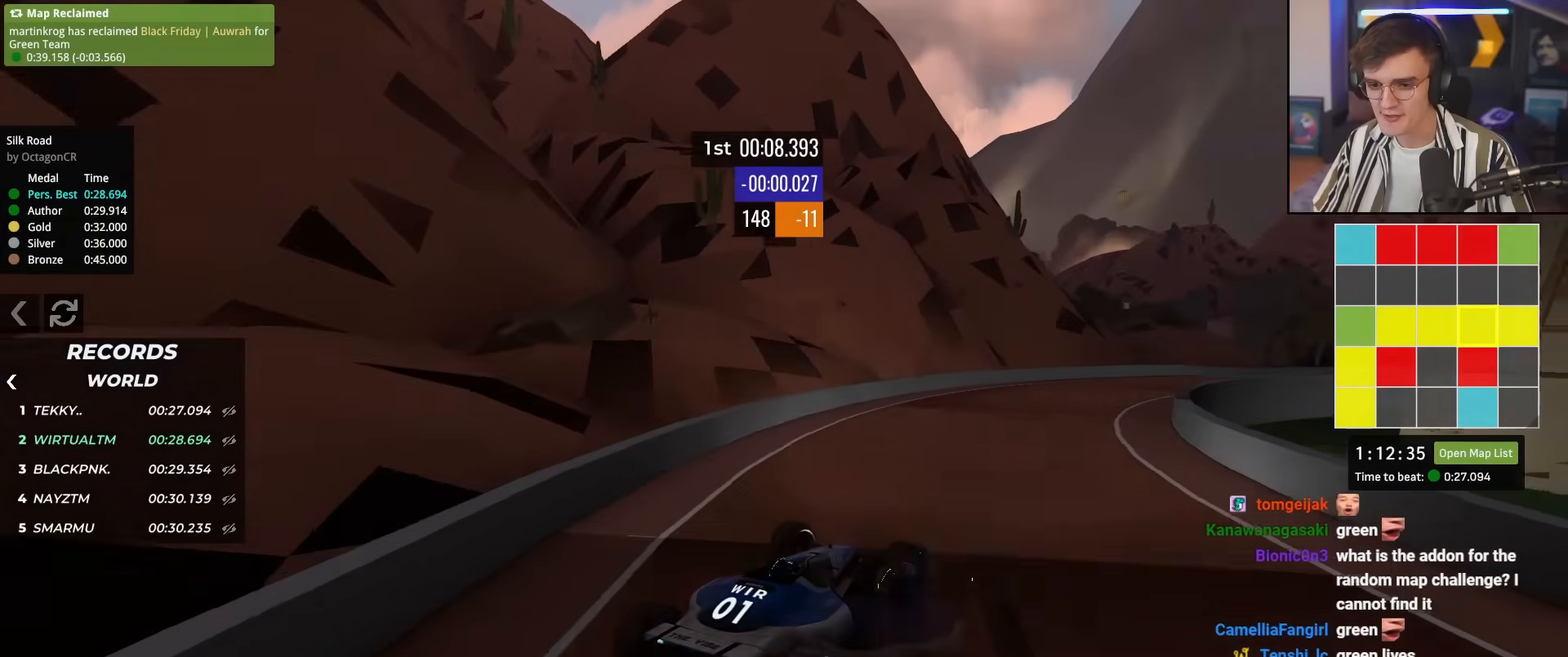
{"keys": ["up"], "events": [[117, "right", "up"], [167, "right", "down"], [301, "right", "up"]]}
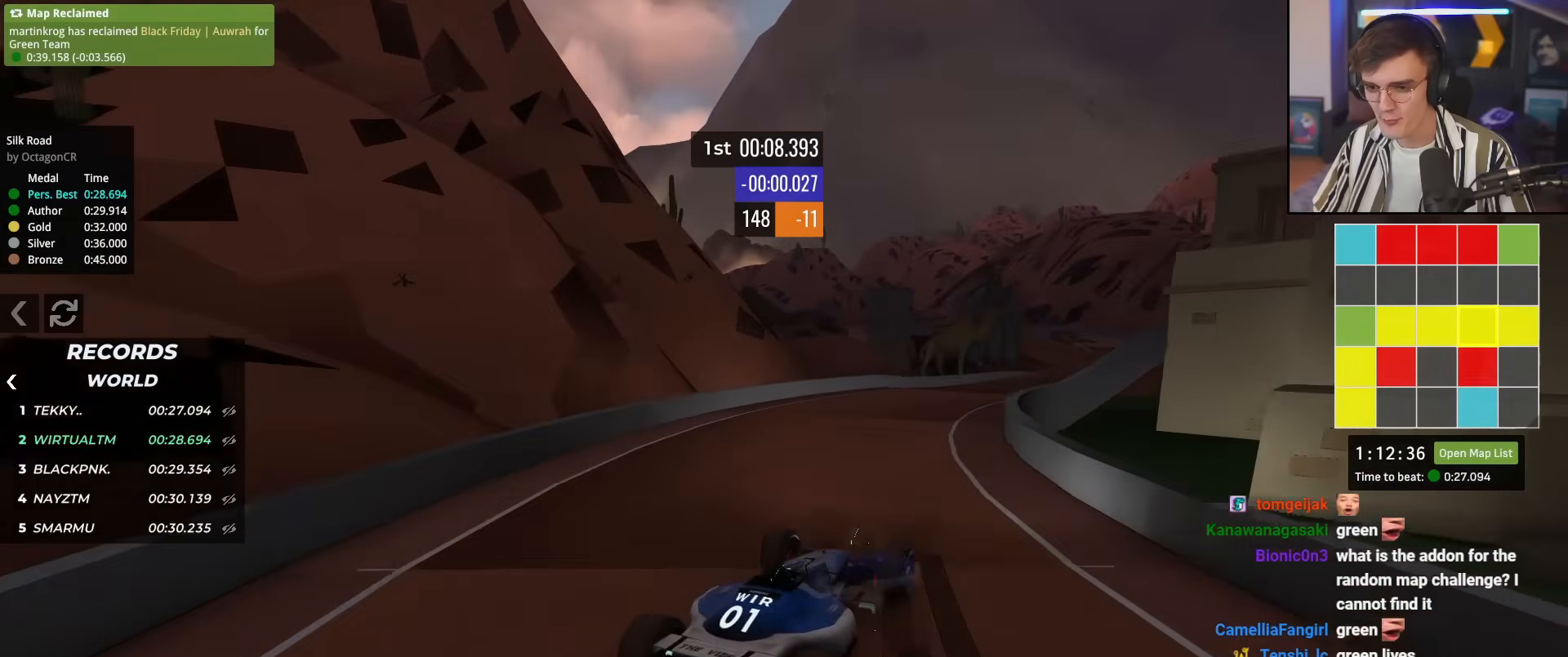
{"keys": ["up"], "events": []}
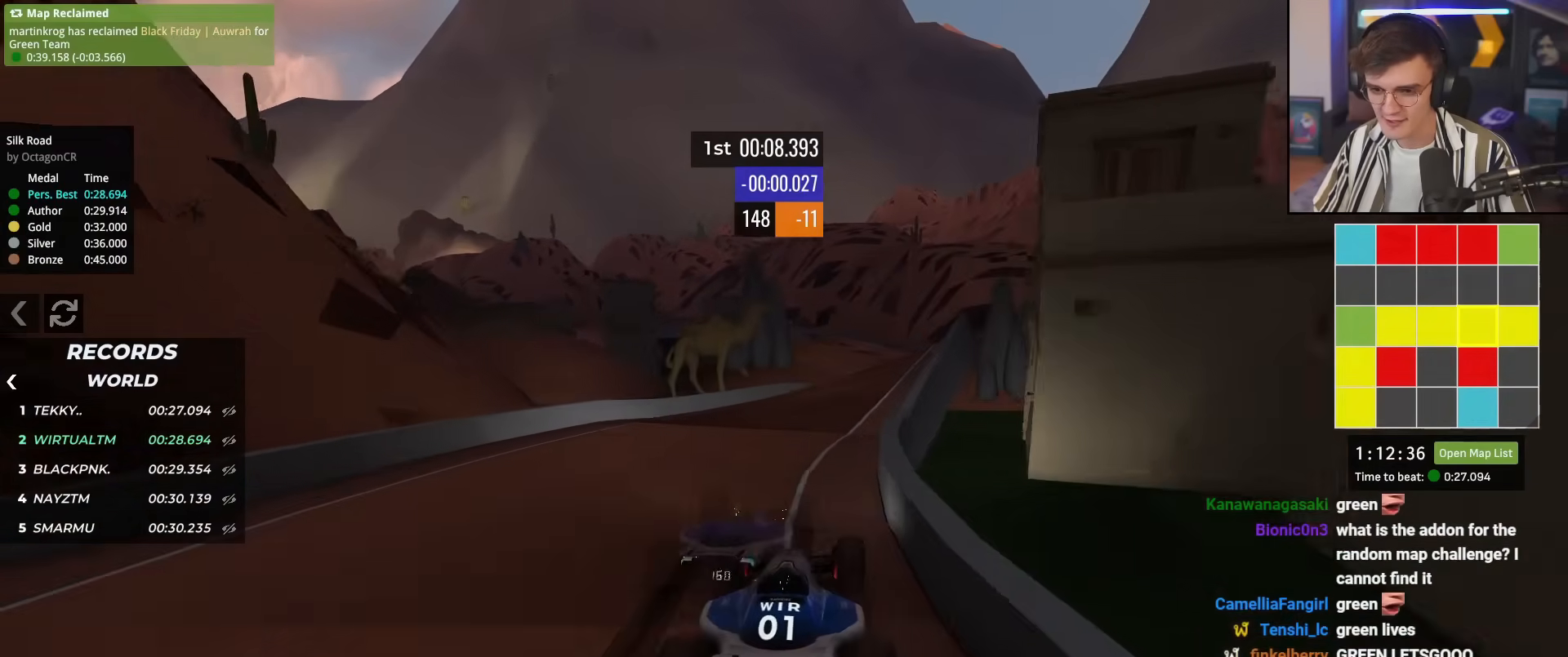
{"keys": ["up"], "events": [[101, "right", "down"], [284, "right", "up"]]}
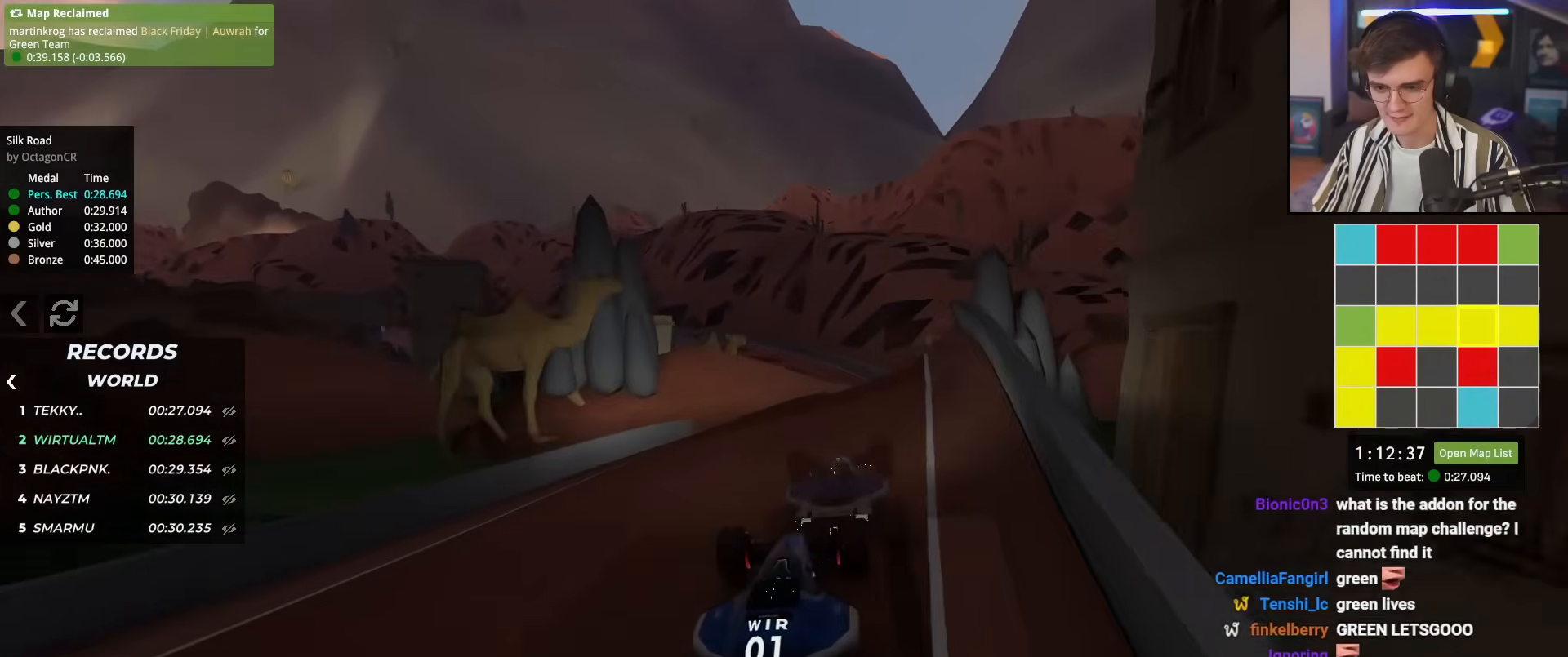
{"keys": ["up"], "events": [[217, "left", "down"], [400, "left", "up"]]}
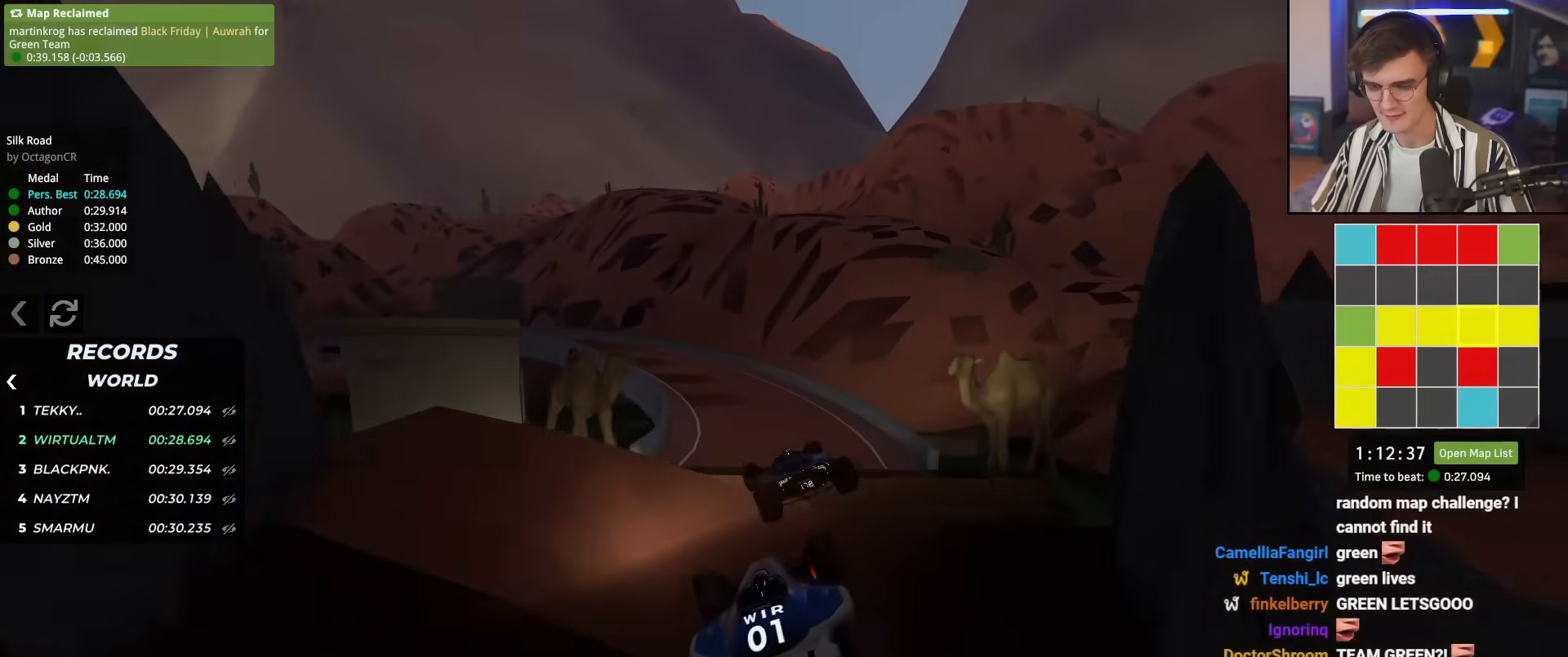
{"keys": ["right", "up"], "events": [[34, "brake", "down"], [134, "brake", "up"], [234, "left", "down"], [267, "left", "up"], [317, "right", "down"]]}
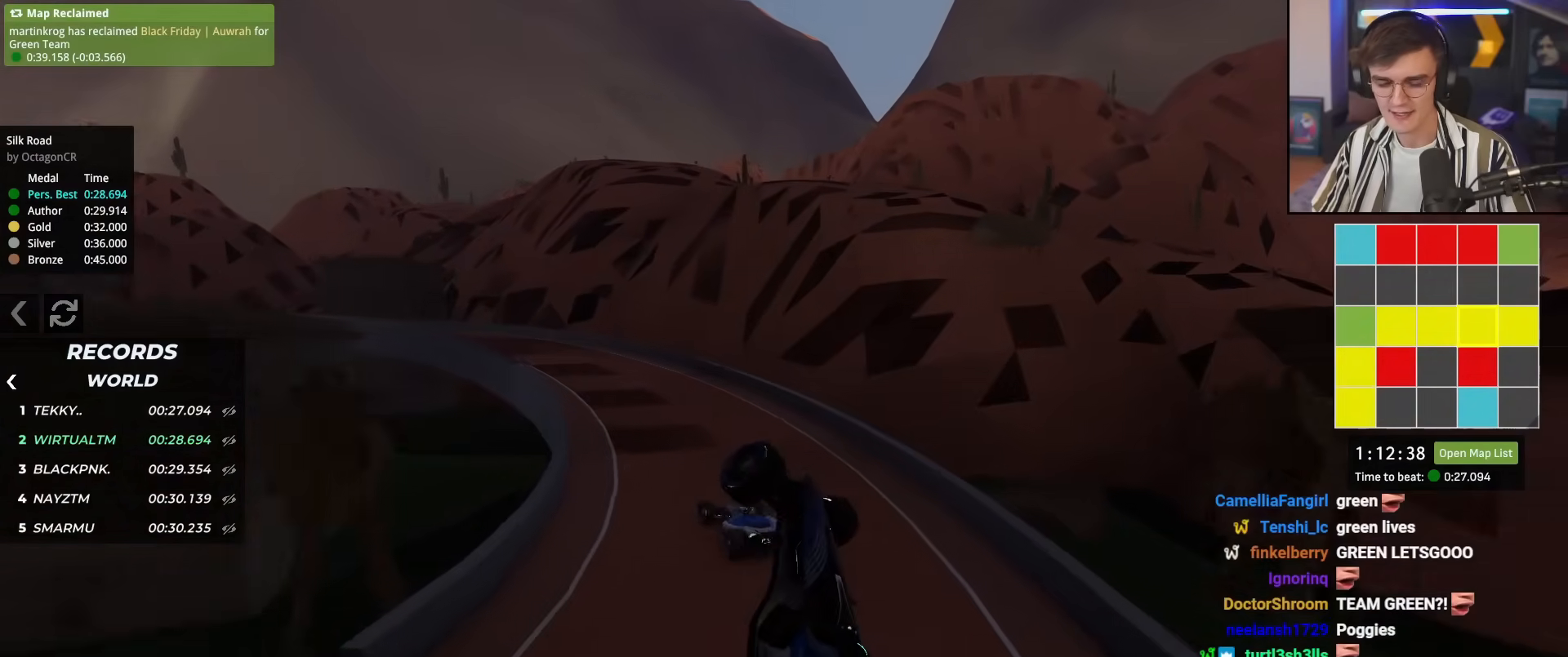
{"keys": ["up"], "events": [[50, "right", "up"]]}